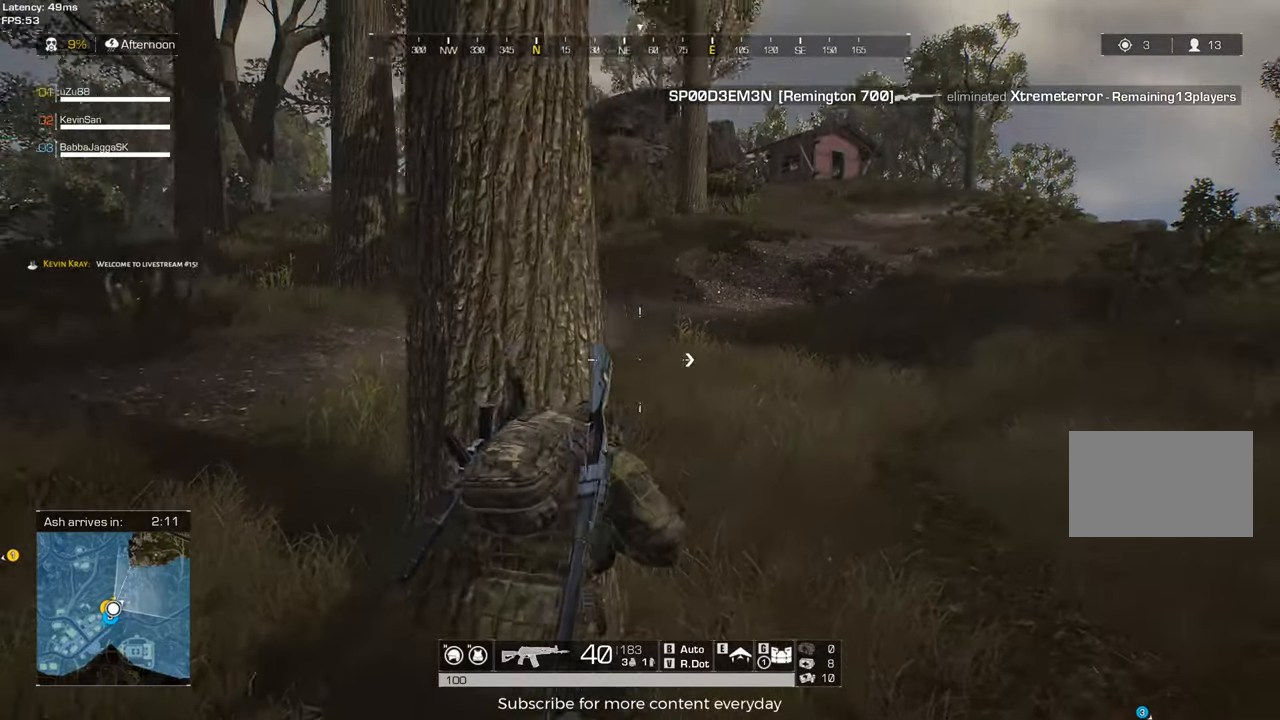
Gameplay with keyboard and mouse; each line is a JSON object with the keys and mouse buttons held at the frame after it. "events" lists presses ("down") and releases ("up") of "1", "2", "3", "4", "5", "a", "alt", "c", "caps_lock", "ctrl", "d", "e", "f", "g", "q", "r", "s", "shift", "space", "t", "tab", "v", "w", "x", "z" and "mouse_wheel" between this image and that frame as [ms after this image, input, new state], when the widget could be followed in between. "mouse_wheel" = the "wheel" button of the "mouse" list. No other keys are recorded. "wheel" means that the mouse wheel is clicked or scrolled. Not read: mouse_move.
{"keys": ["d"], "mouse": [], "events": [[200, "a", "up"], [300, "d", "down"]]}
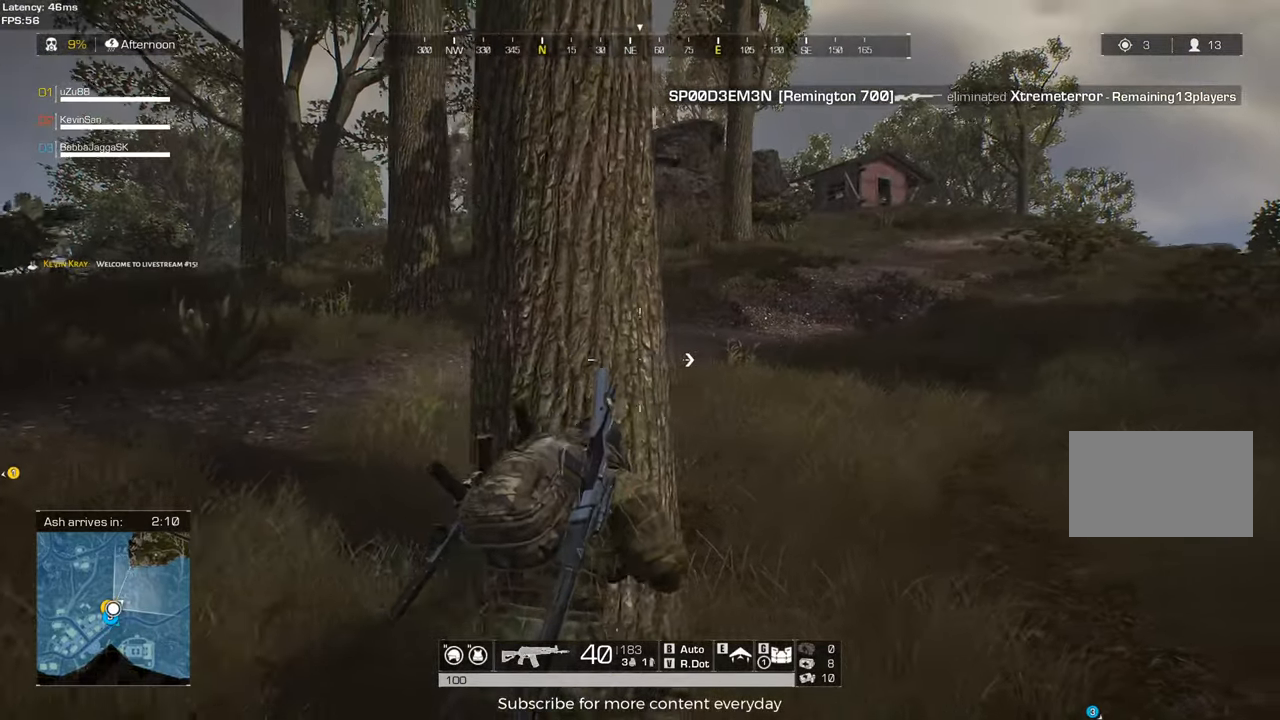
{"keys": [], "mouse": [], "events": [[83, "a", "down"], [83, "d", "up"], [500, "a", "up"]]}
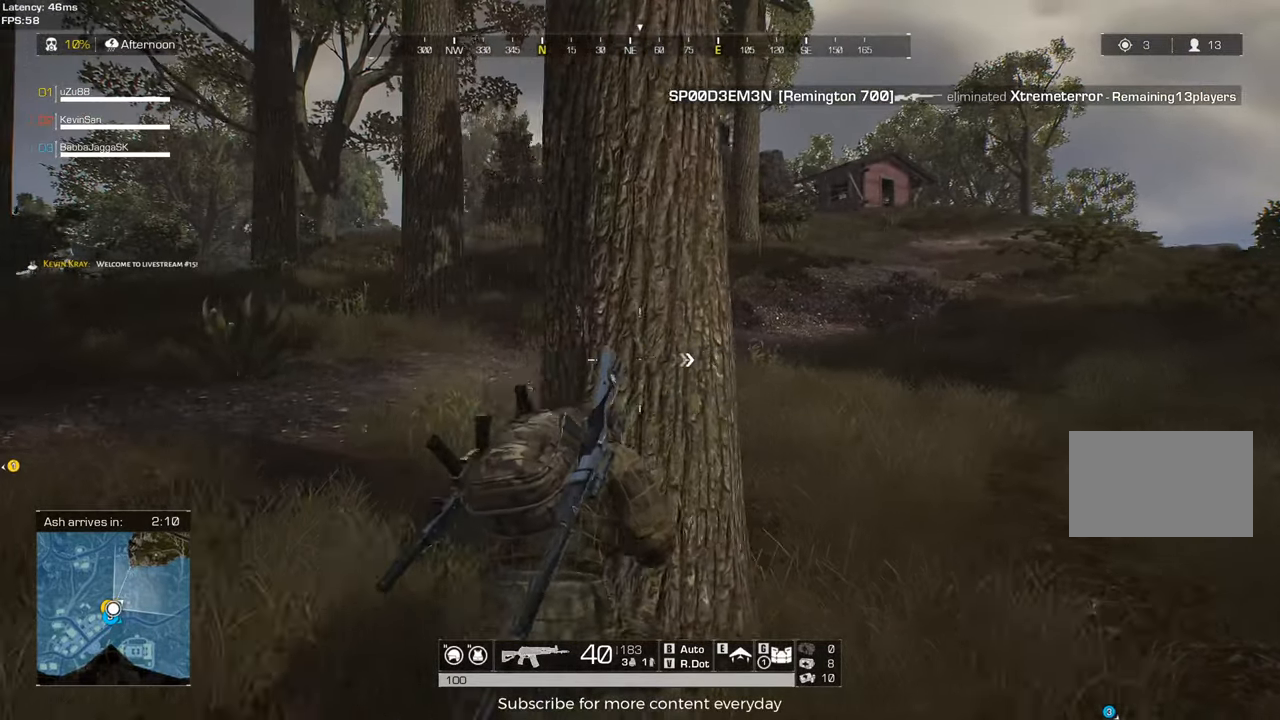
{"keys": ["d"], "mouse": [], "events": [[100, "d", "down"]]}
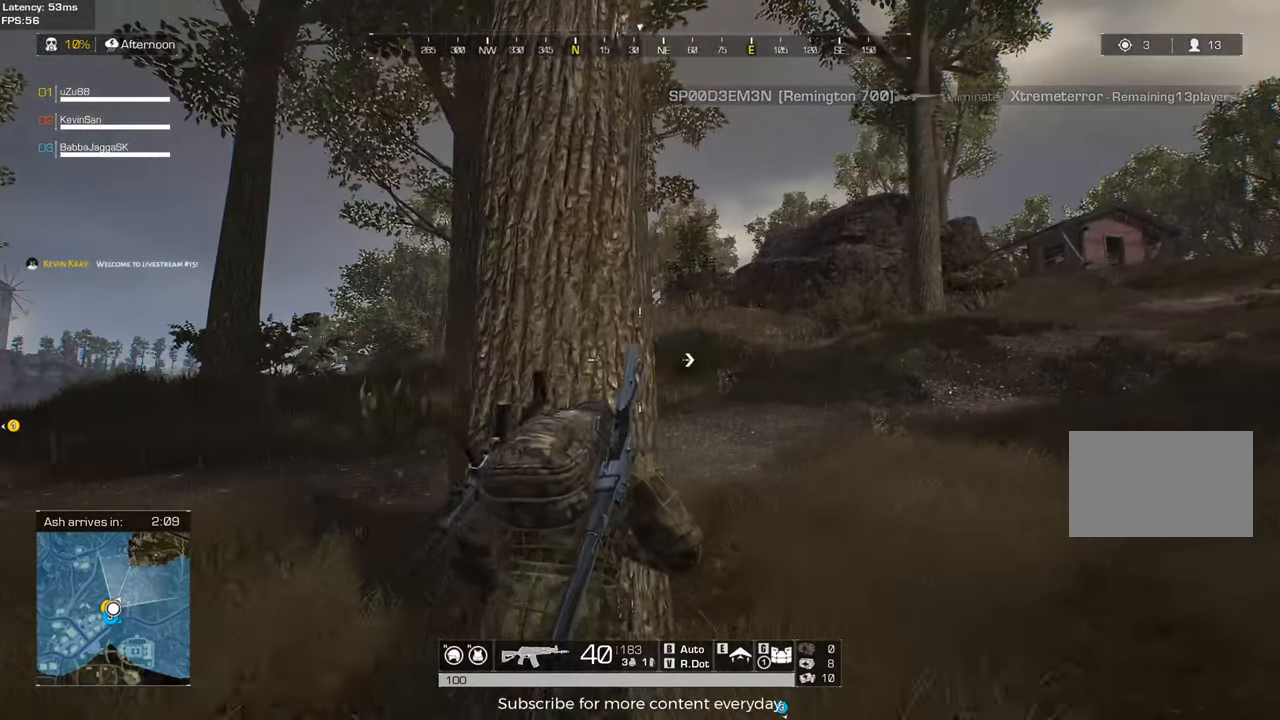
{"keys": ["a"], "mouse": [], "events": [[67, "d", "up"], [167, "a", "down"]]}
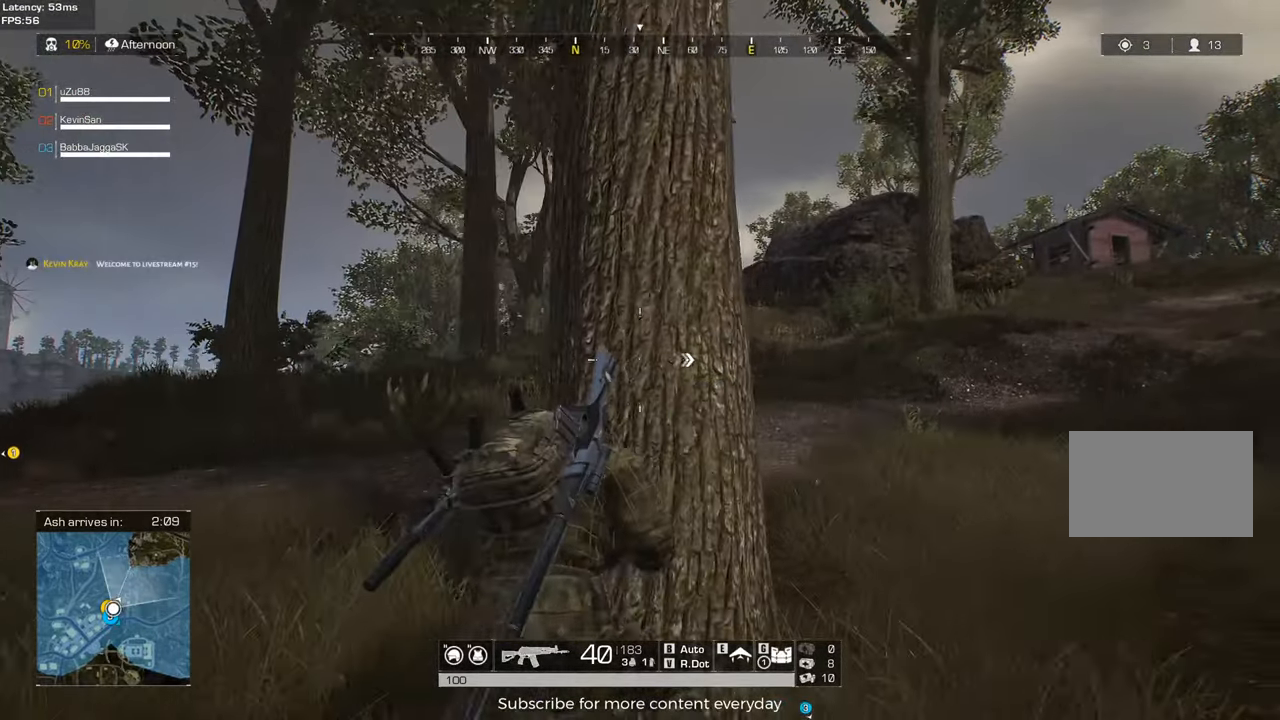
{"keys": ["d"], "mouse": [], "events": [[417, "a", "up"], [500, "d", "down"]]}
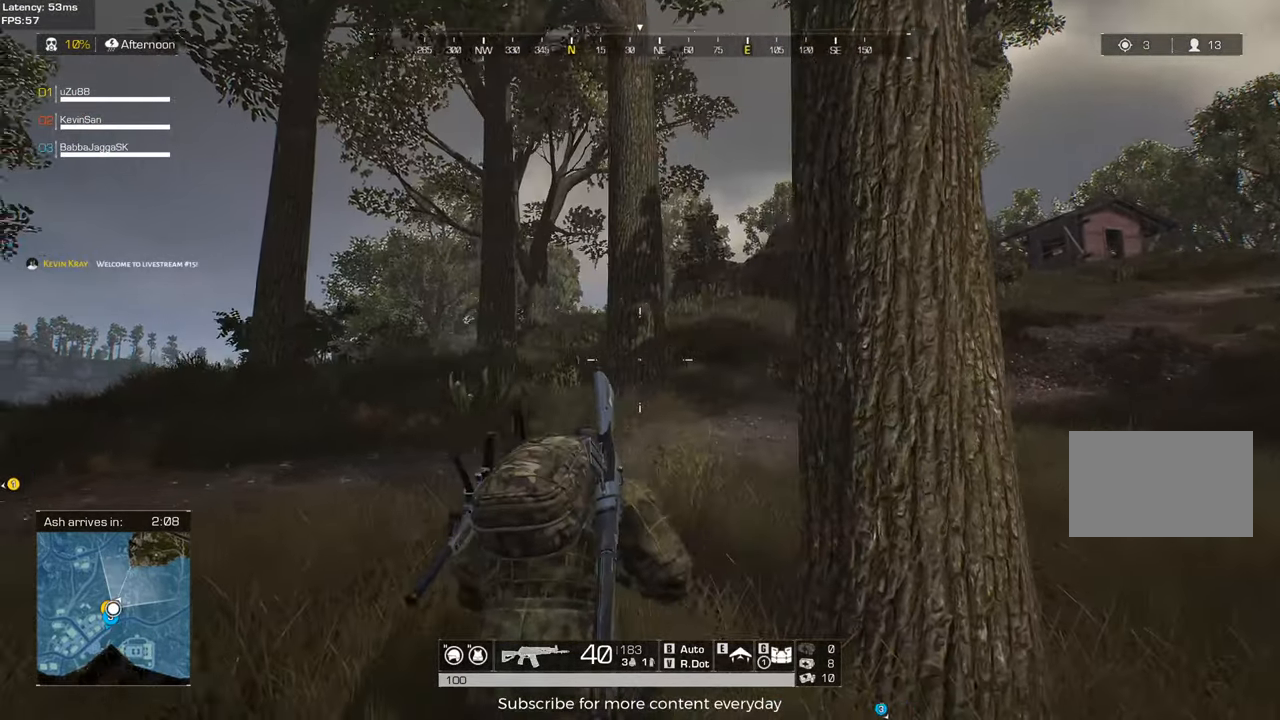
{"keys": ["d"], "mouse": [], "events": []}
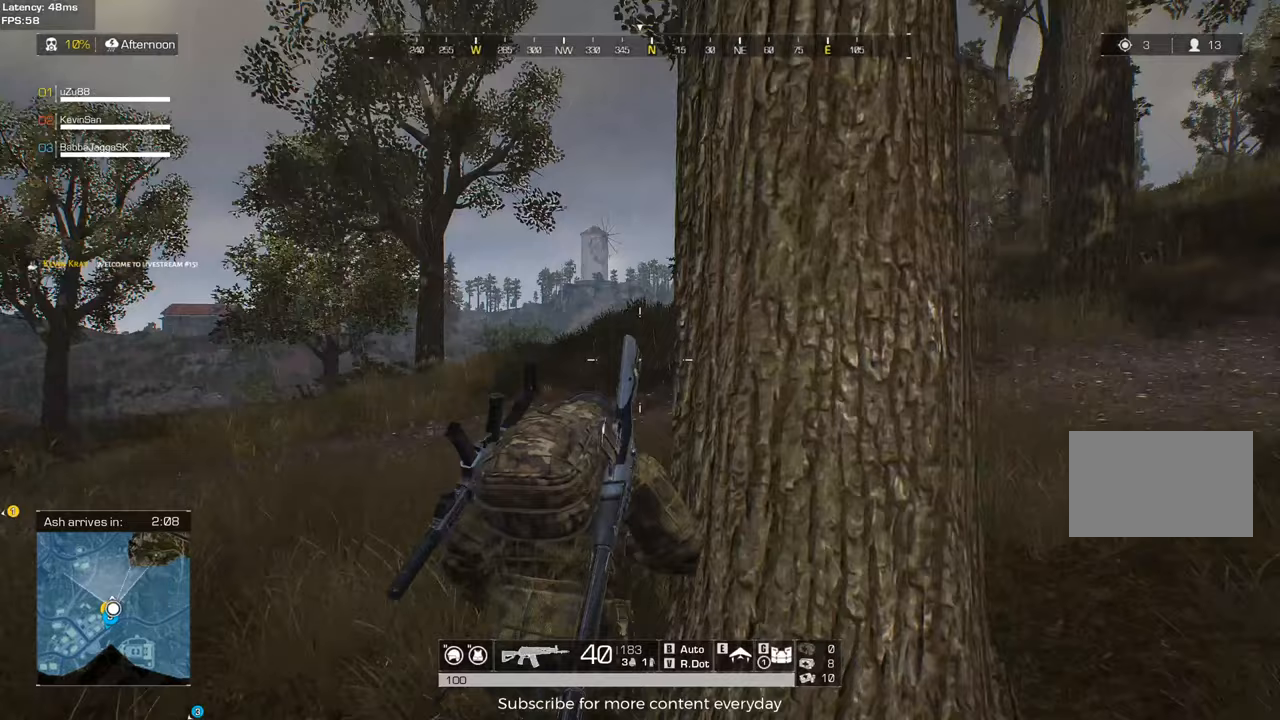
{"keys": ["d"], "mouse": [], "events": [[17, "d", "up"], [67, "a", "down"], [350, "a", "up"], [433, "d", "down"]]}
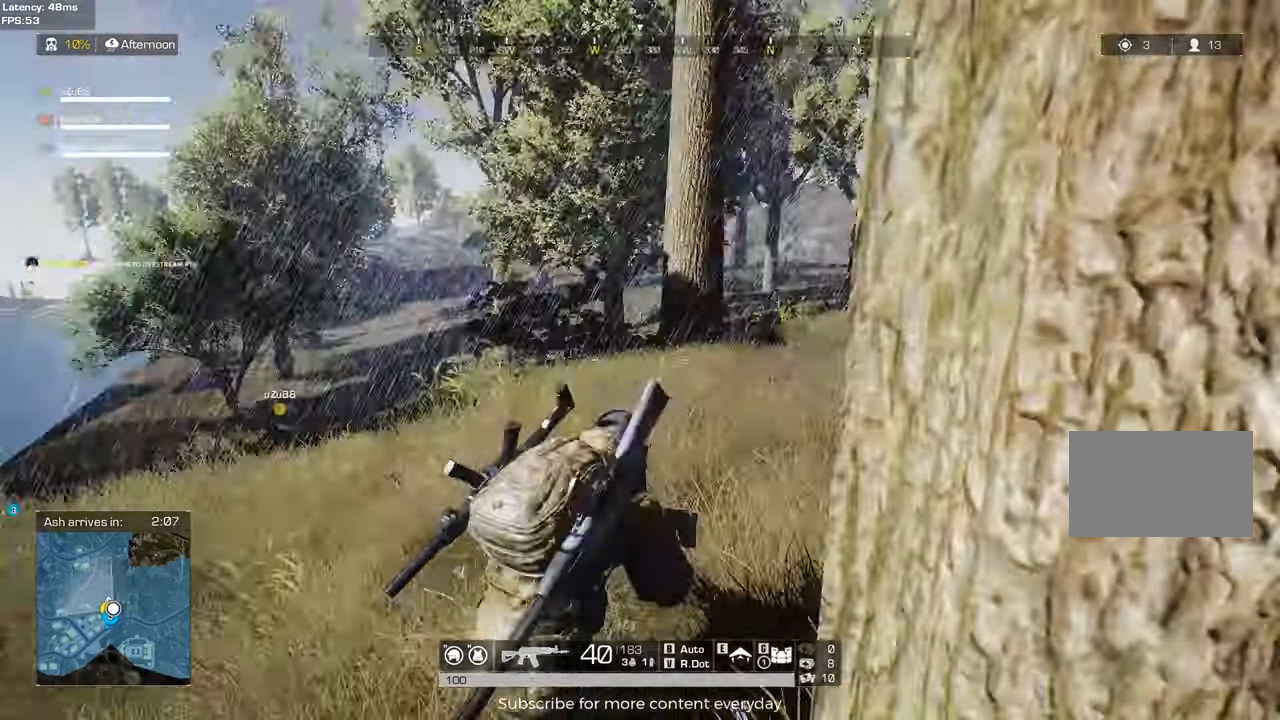
{"keys": ["a"], "mouse": [], "events": [[217, "a", "down"], [217, "d", "up"]]}
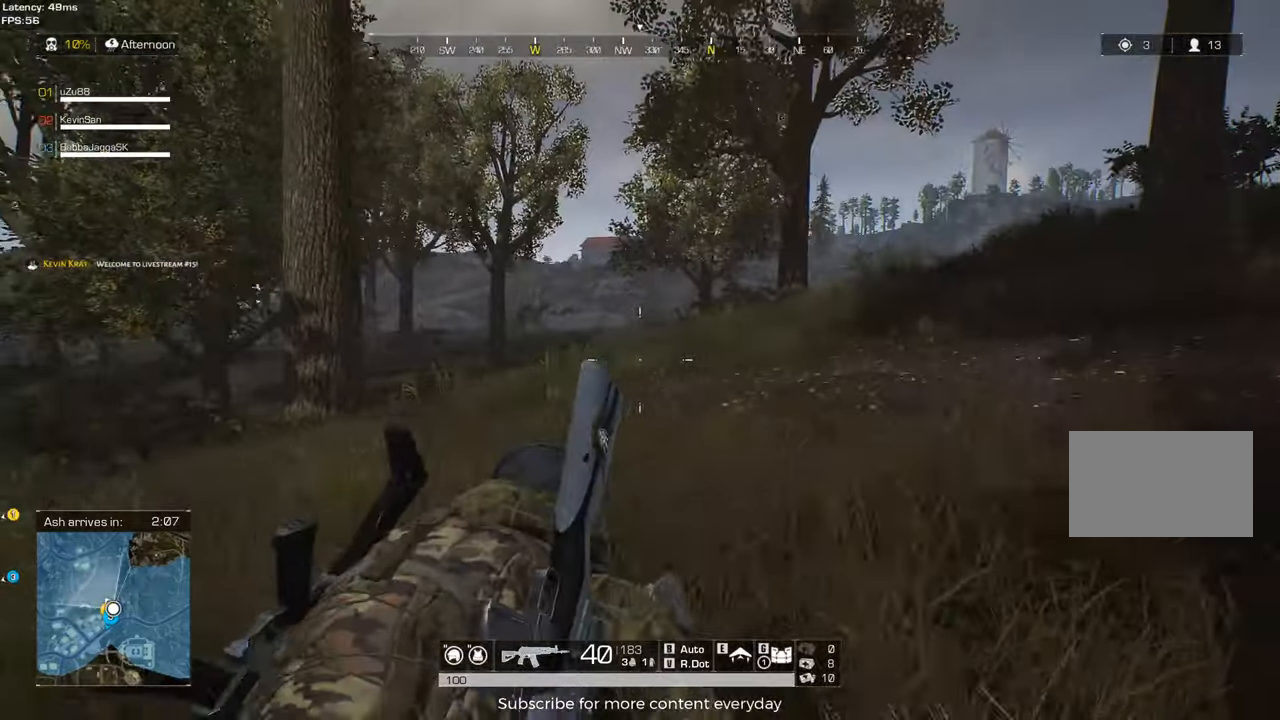
{"keys": [], "mouse": [], "events": [[150, "a", "up"], [283, "d", "down"], [417, "d", "up"]]}
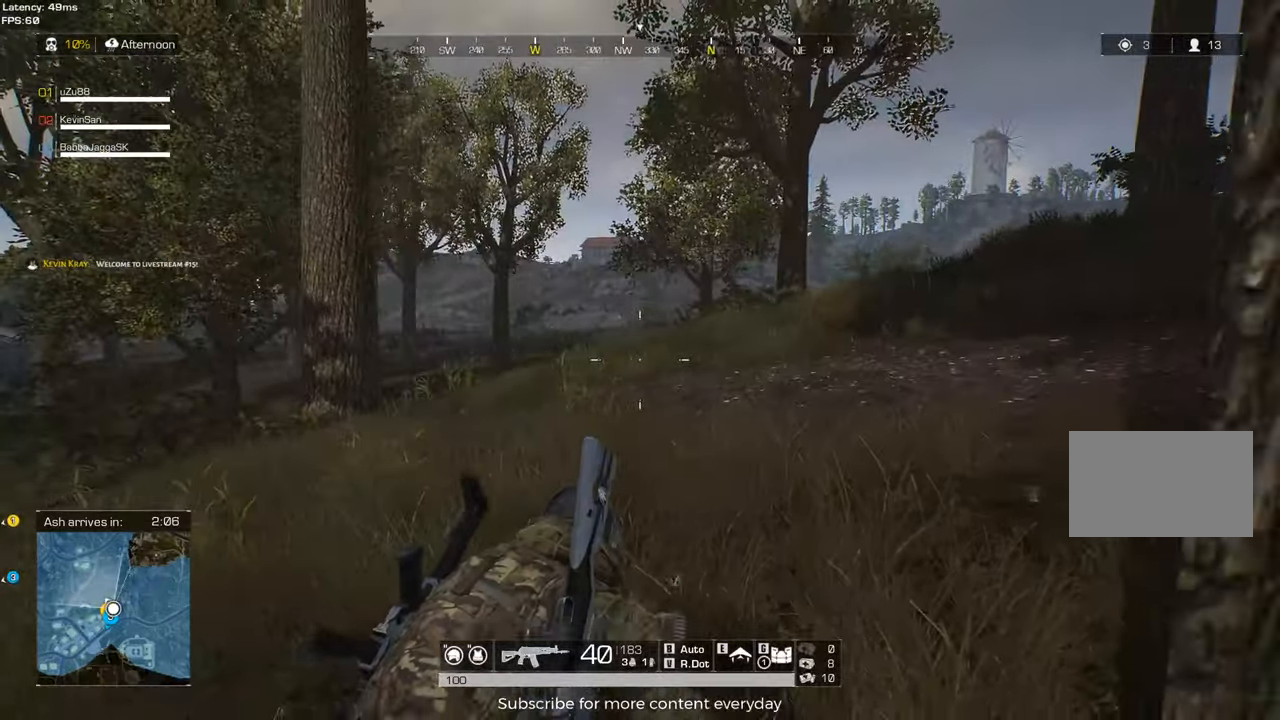
{"keys": ["d"], "mouse": [], "events": [[17, "a", "down"], [350, "a", "up"], [350, "s", "down"], [483, "d", "down"], [483, "s", "up"]]}
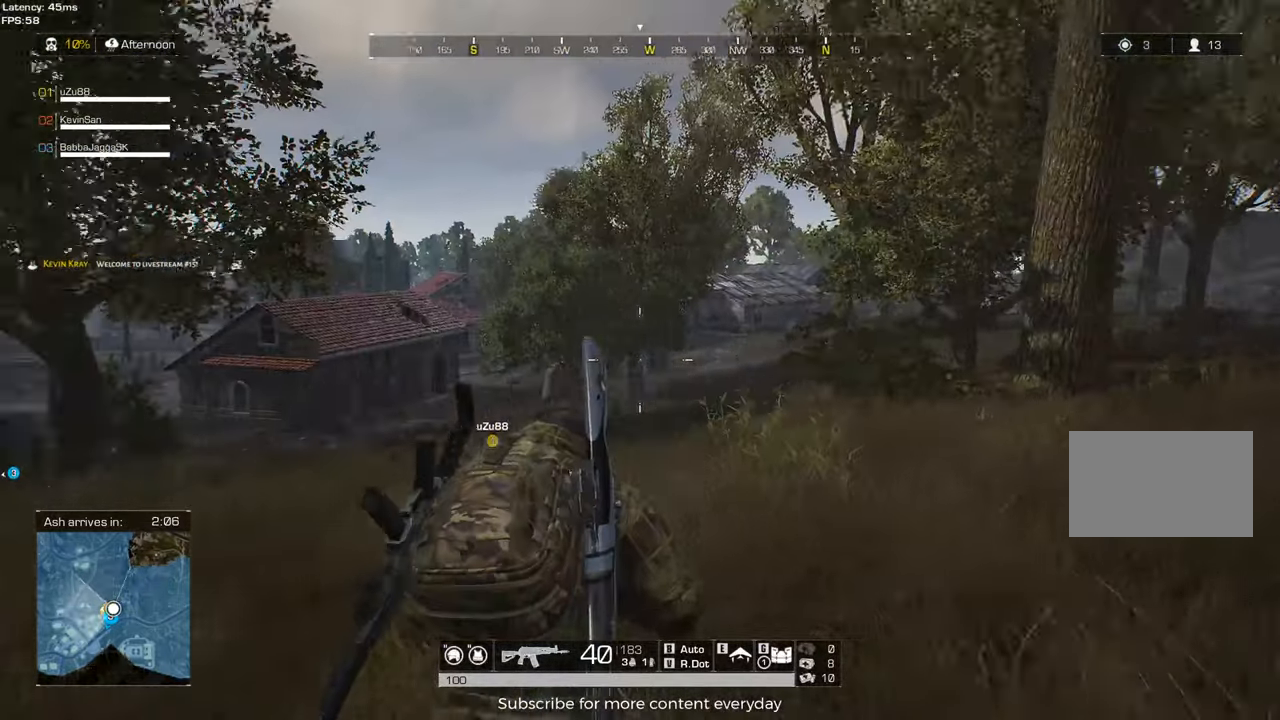
{"keys": ["a"], "mouse": [], "events": [[267, "d", "up"], [267, "w", "down"], [317, "a", "down"], [450, "w", "up"]]}
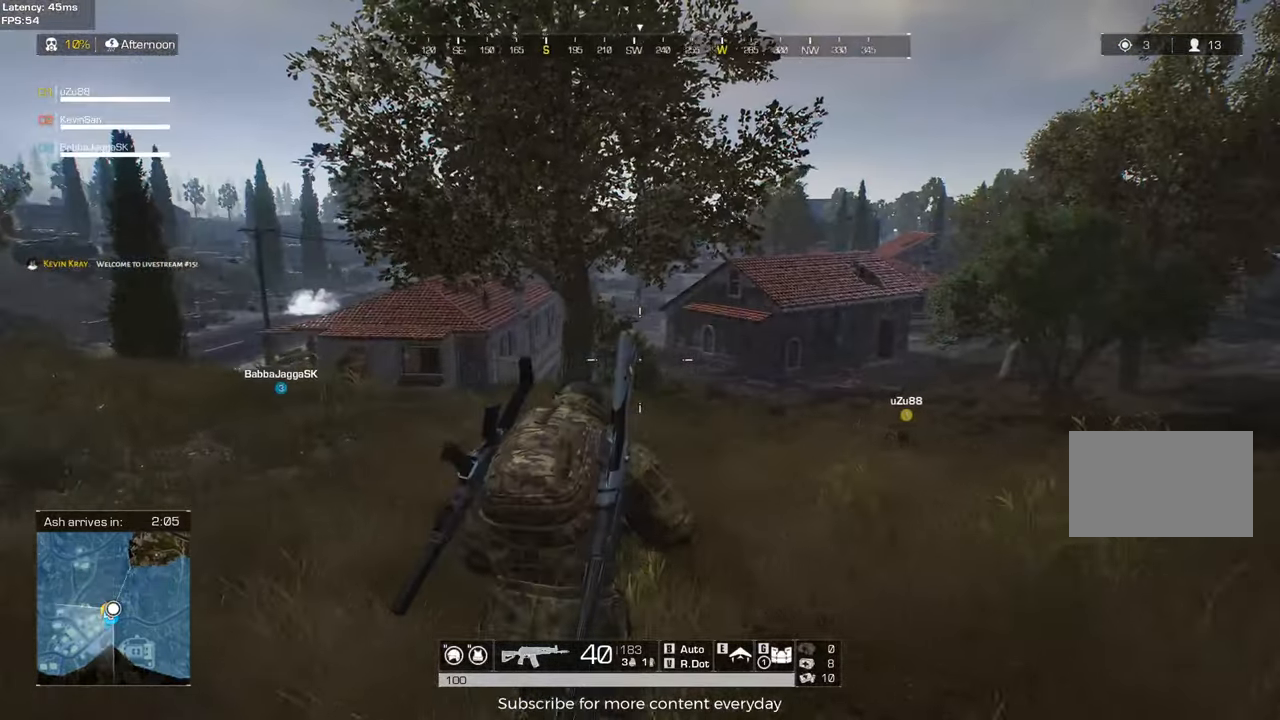
{"keys": ["d", "s"], "mouse": [], "events": [[233, "a", "up"], [283, "s", "down"], [417, "d", "down"]]}
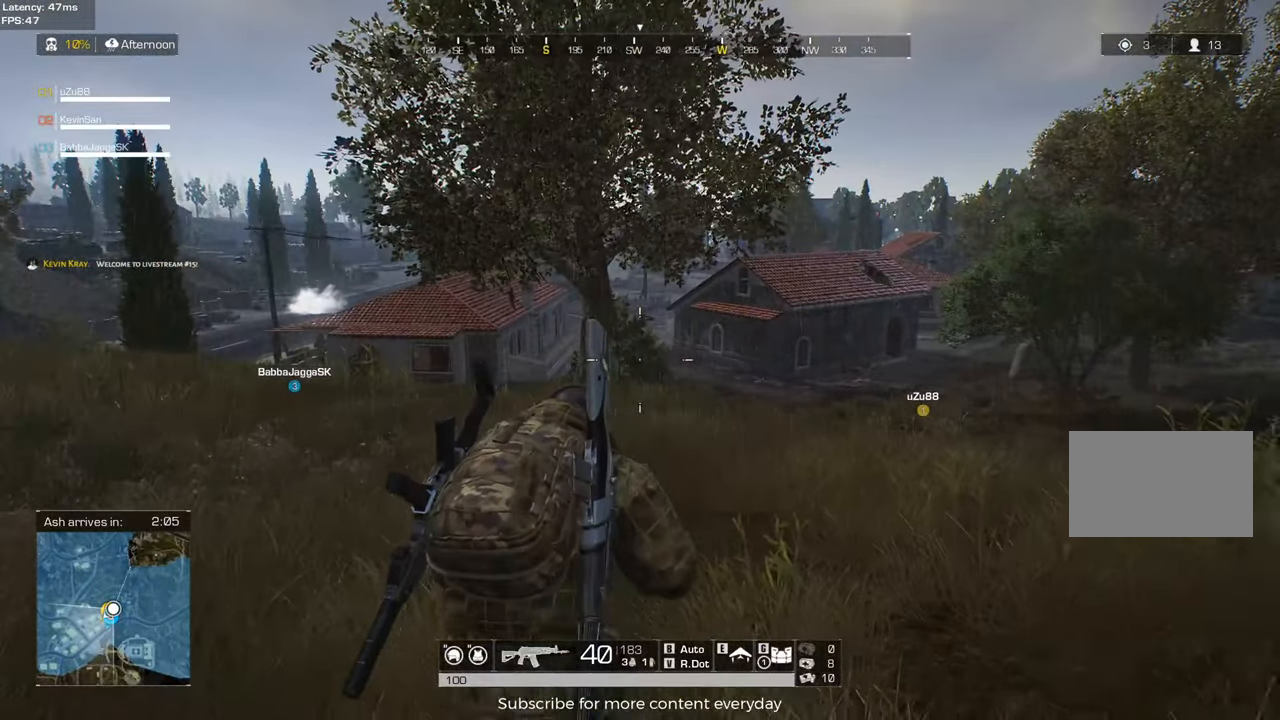
{"keys": ["a"], "mouse": [], "events": [[17, "s", "up"], [300, "a", "down"], [300, "d", "up"]]}
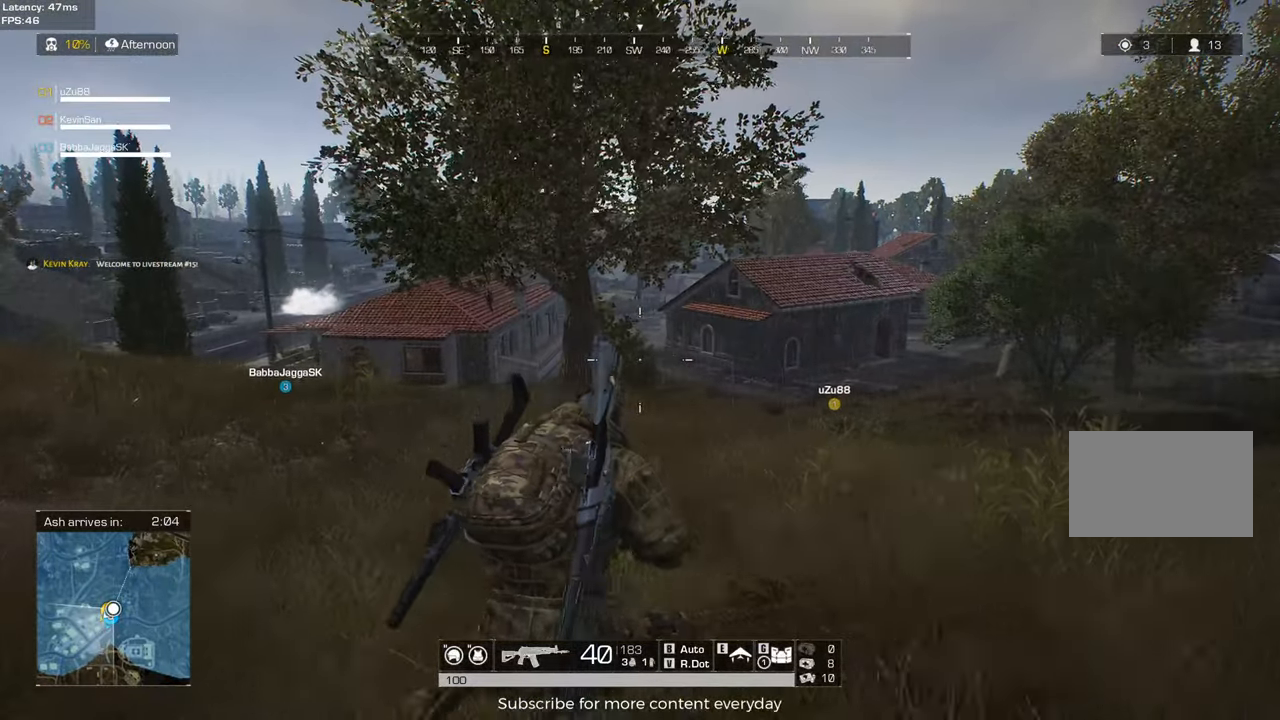
{"keys": ["d"], "mouse": [], "events": [[83, "s", "down"], [267, "a", "up"], [367, "d", "down"], [367, "s", "up"]]}
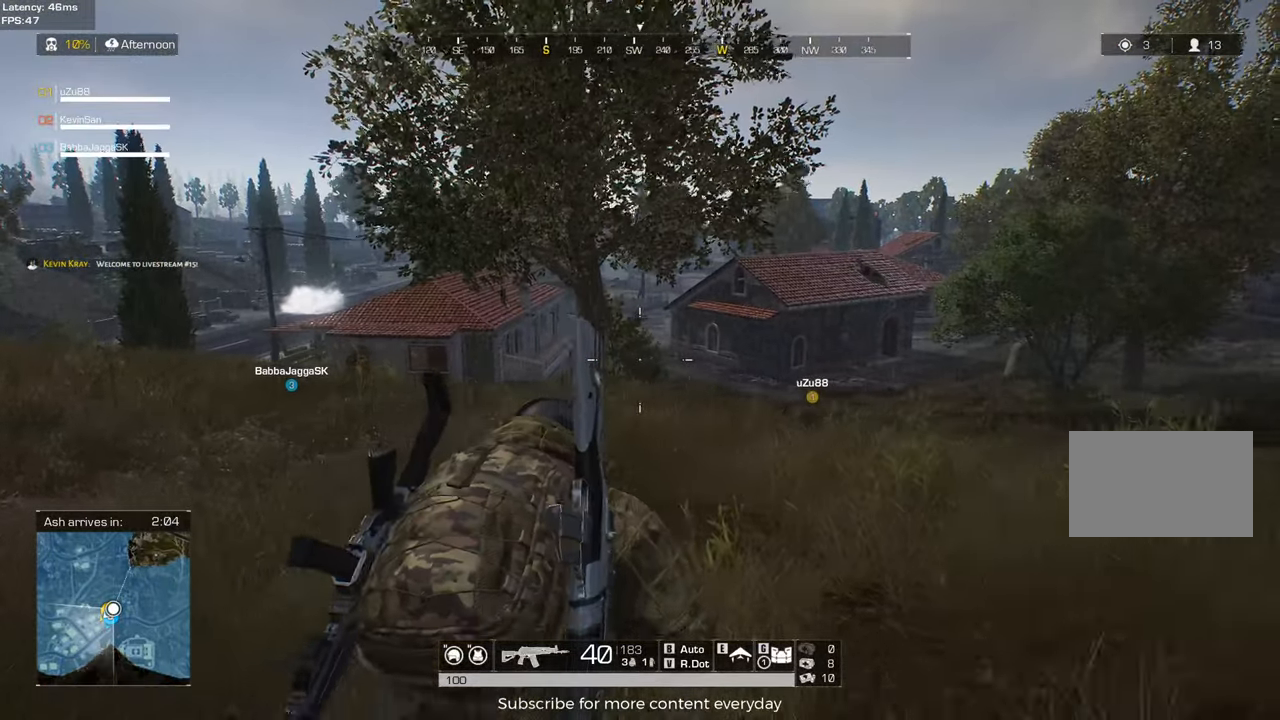
{"keys": ["d", "q", "w"], "mouse": [], "events": [[150, "a", "down"], [150, "d", "up"], [333, "a", "up"], [333, "w", "down"], [383, "d", "down"], [467, "q", "down"]]}
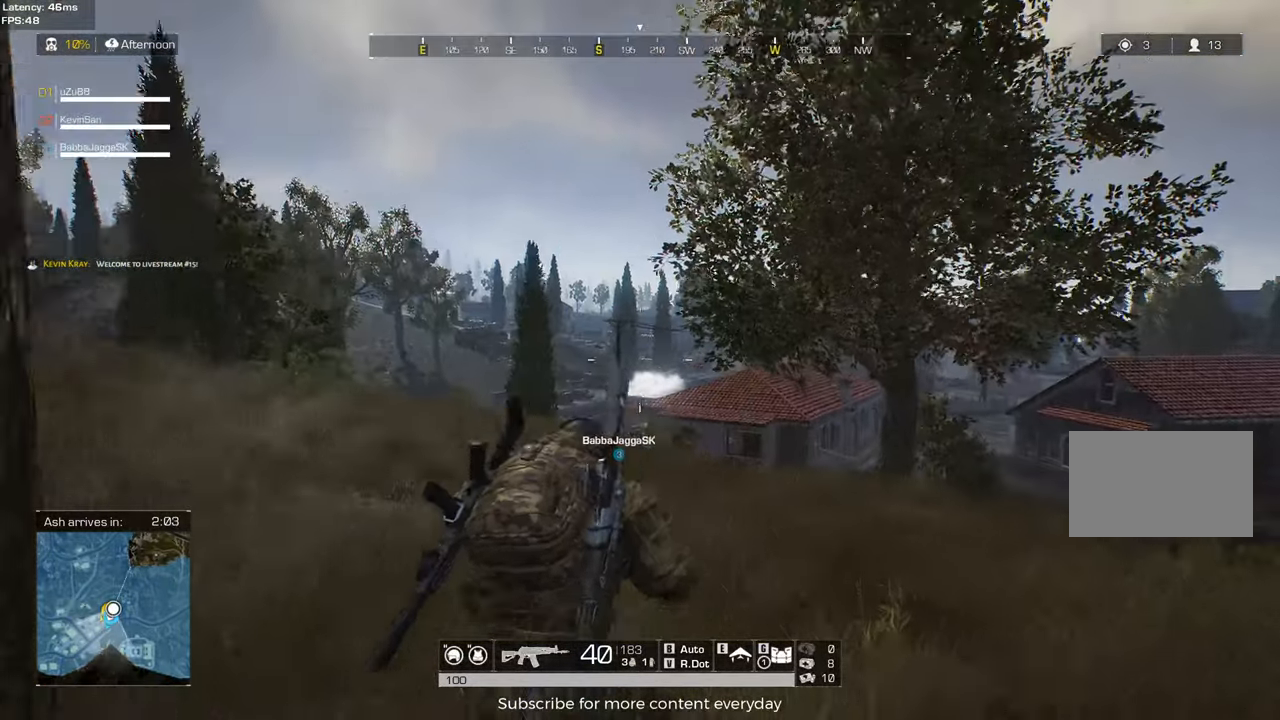
{"keys": ["d"], "mouse": [], "events": [[67, "q", "up"], [117, "w", "up"], [300, "q", "down"], [400, "q", "up"]]}
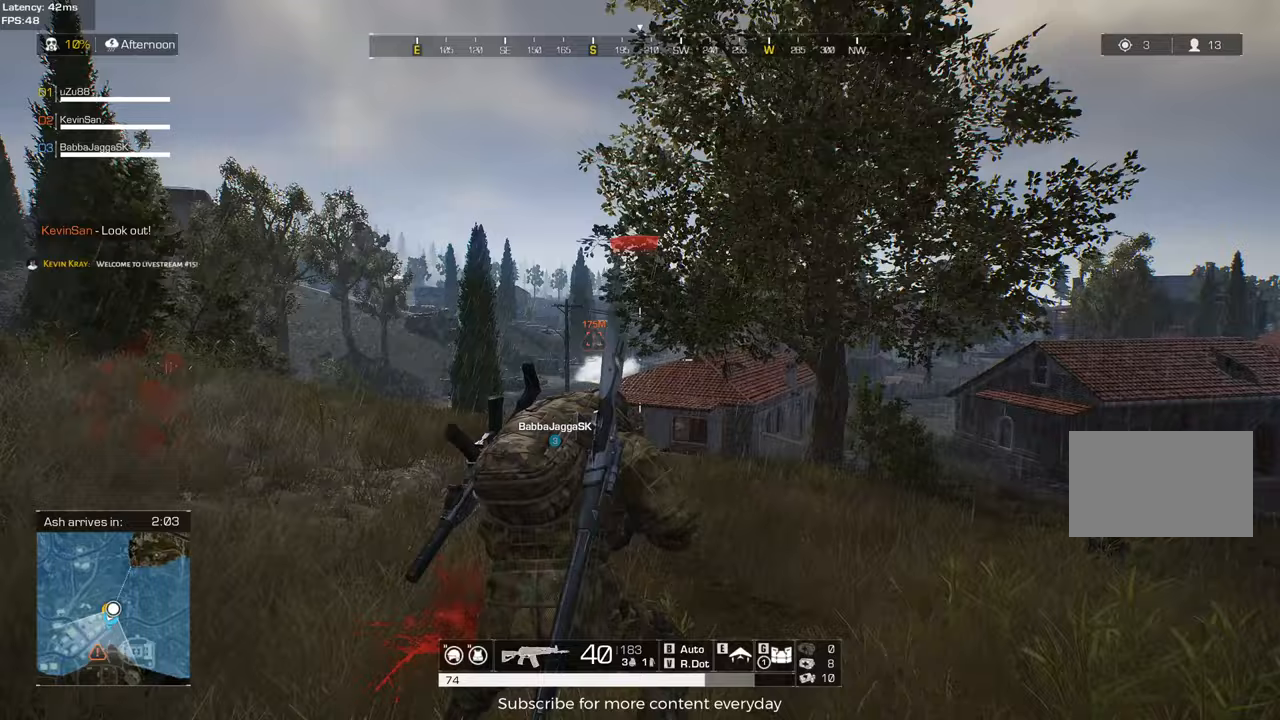
{"keys": ["d", "shift", "w"], "mouse": [], "events": [[33, "w", "down"], [83, "c", "down"], [133, "shift", "down"], [217, "c", "up"]]}
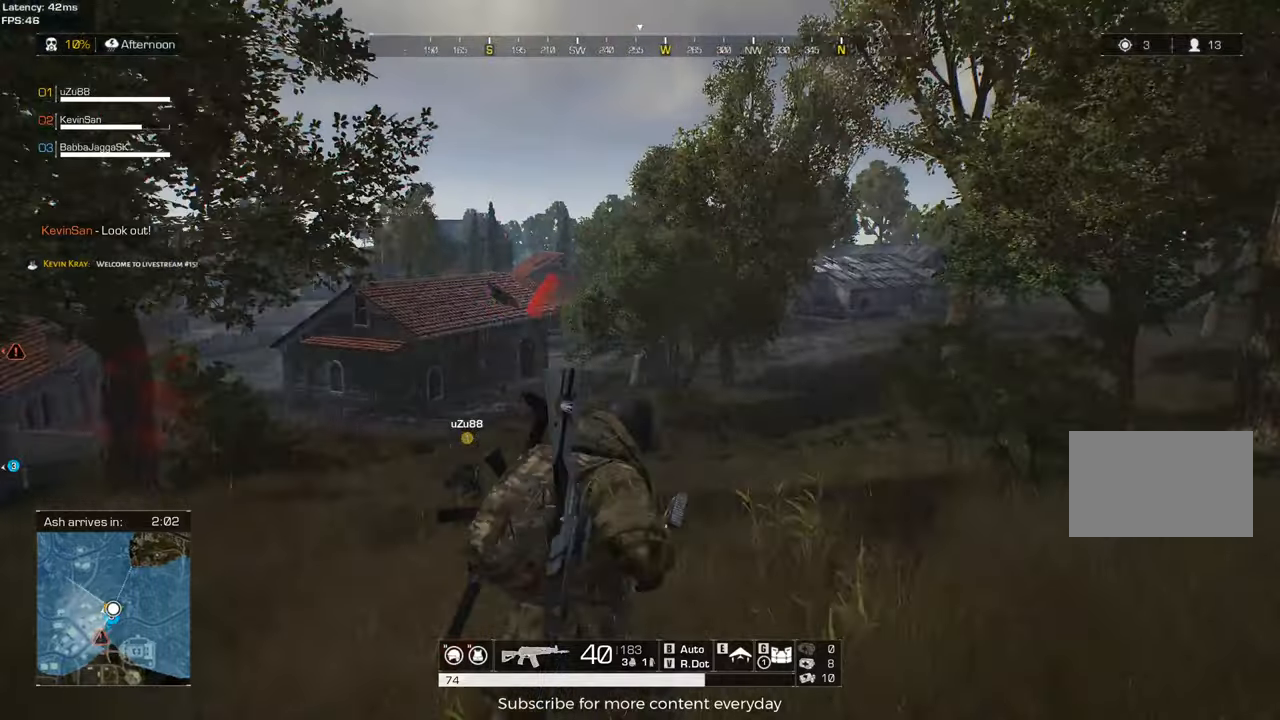
{"keys": ["d", "shift", "w"], "mouse": [], "events": []}
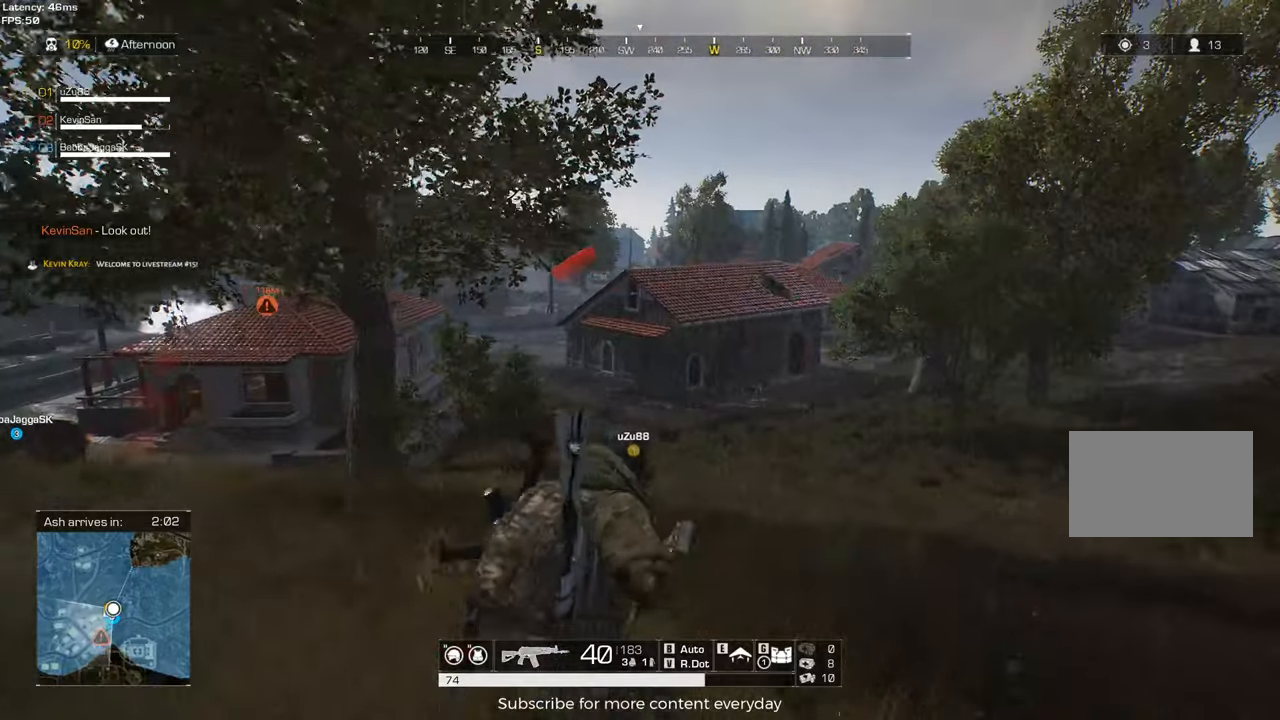
{"keys": ["d", "shift", "w"], "mouse": [], "events": []}
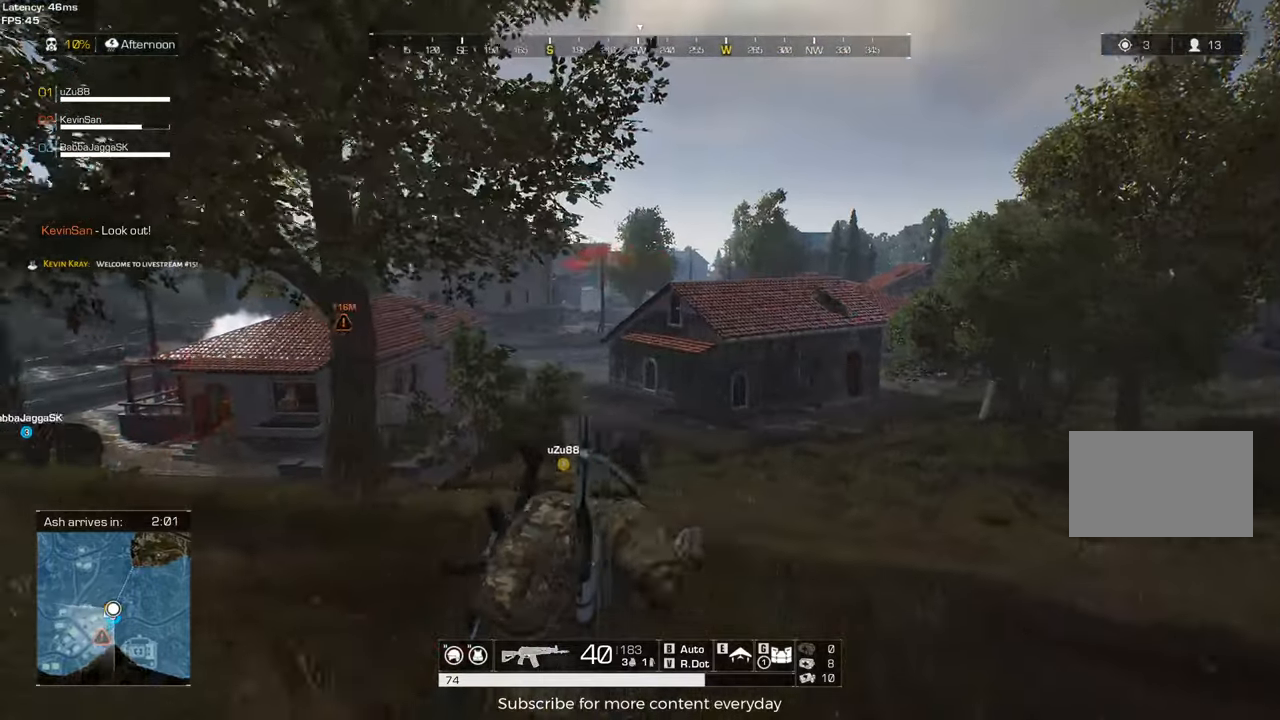
{"keys": ["d", "shift", "w"], "mouse": [], "events": [[267, "c", "down"], [400, "c", "up"]]}
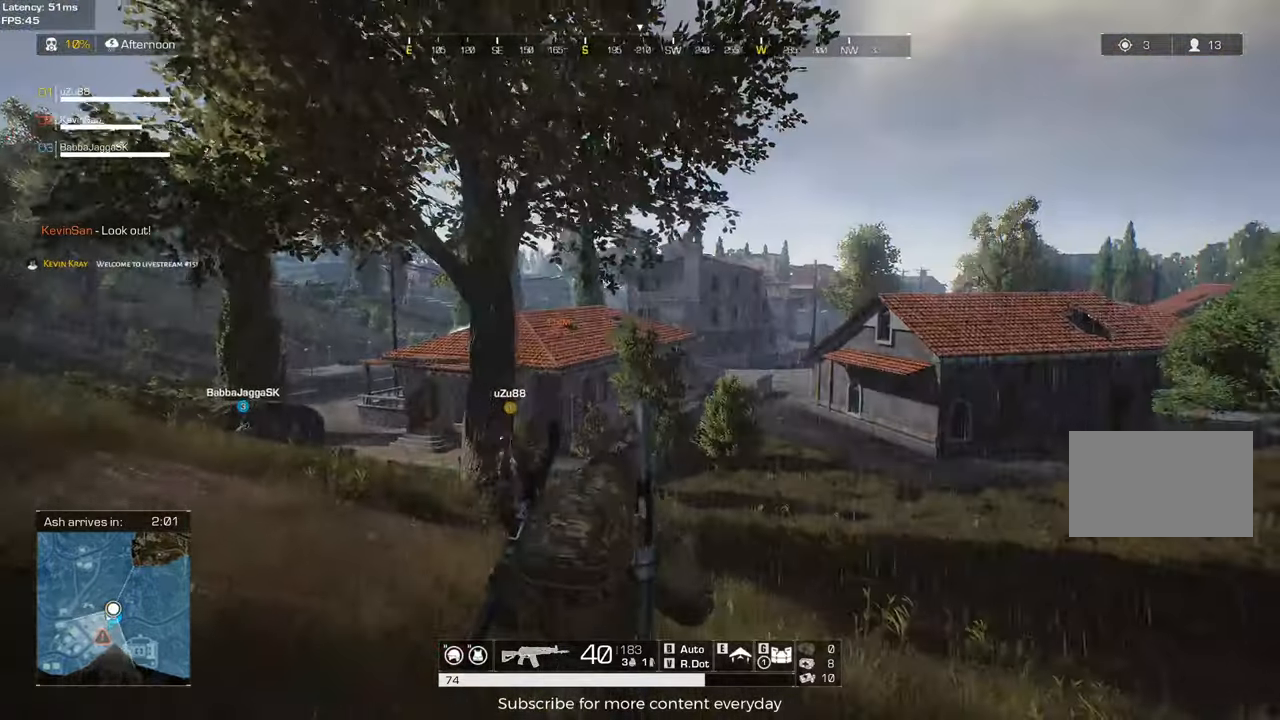
{"keys": ["d", "shift", "w"], "mouse": [], "events": [[50, "d", "up"], [100, "d", "down"], [133, "d", "up"], [383, "d", "down"]]}
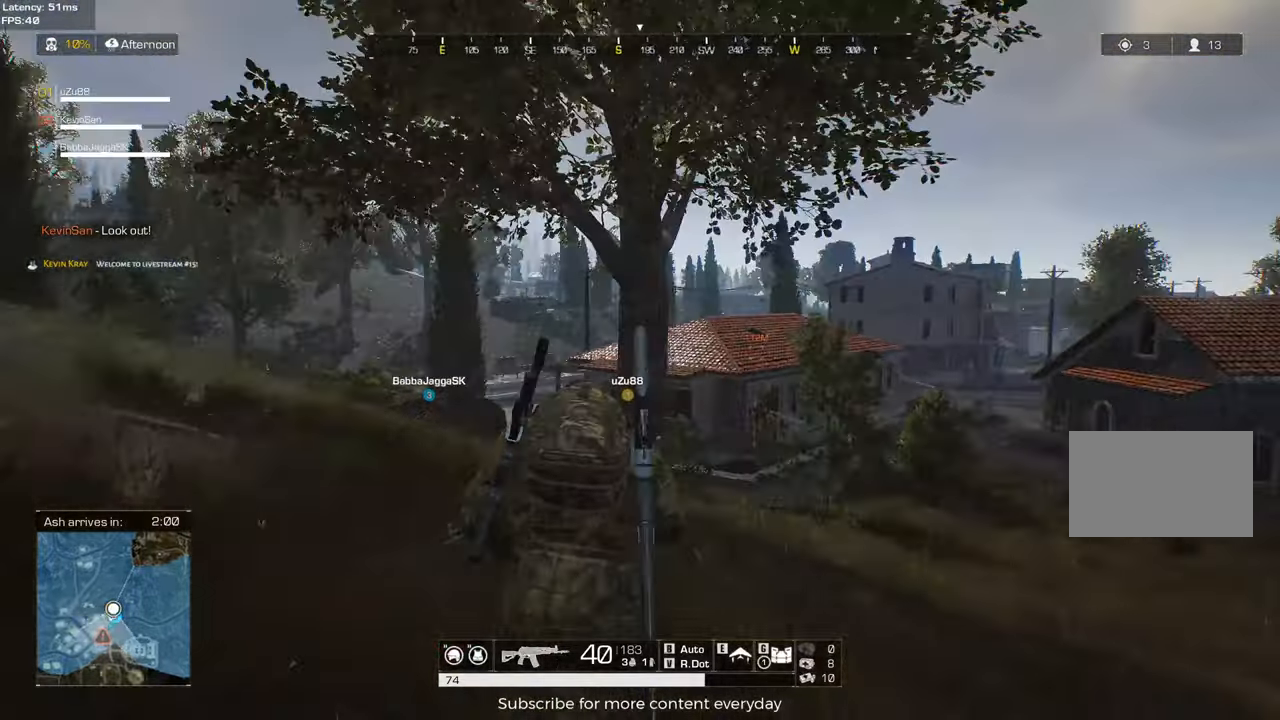
{"keys": ["shift", "w"], "mouse": [], "events": [[100, "d", "up"], [350, "d", "down"], [433, "d", "up"]]}
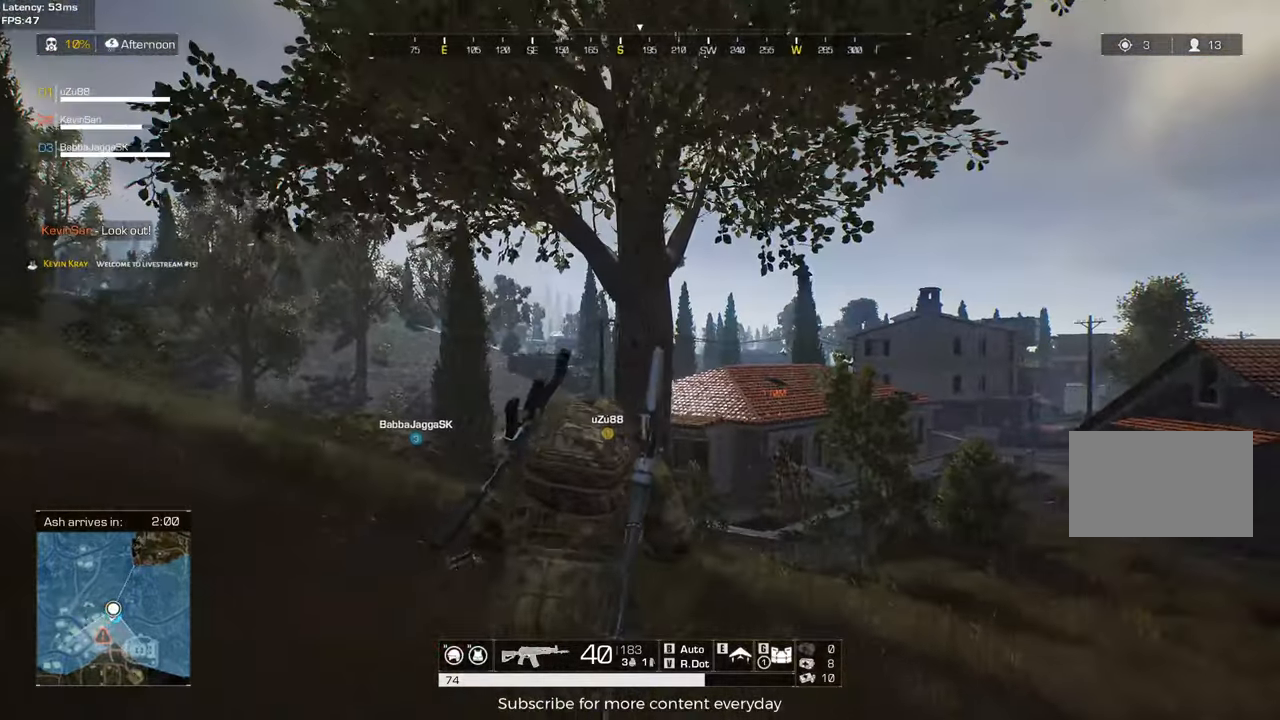
{"keys": ["w"], "mouse": [], "events": [[400, "shift", "up"]]}
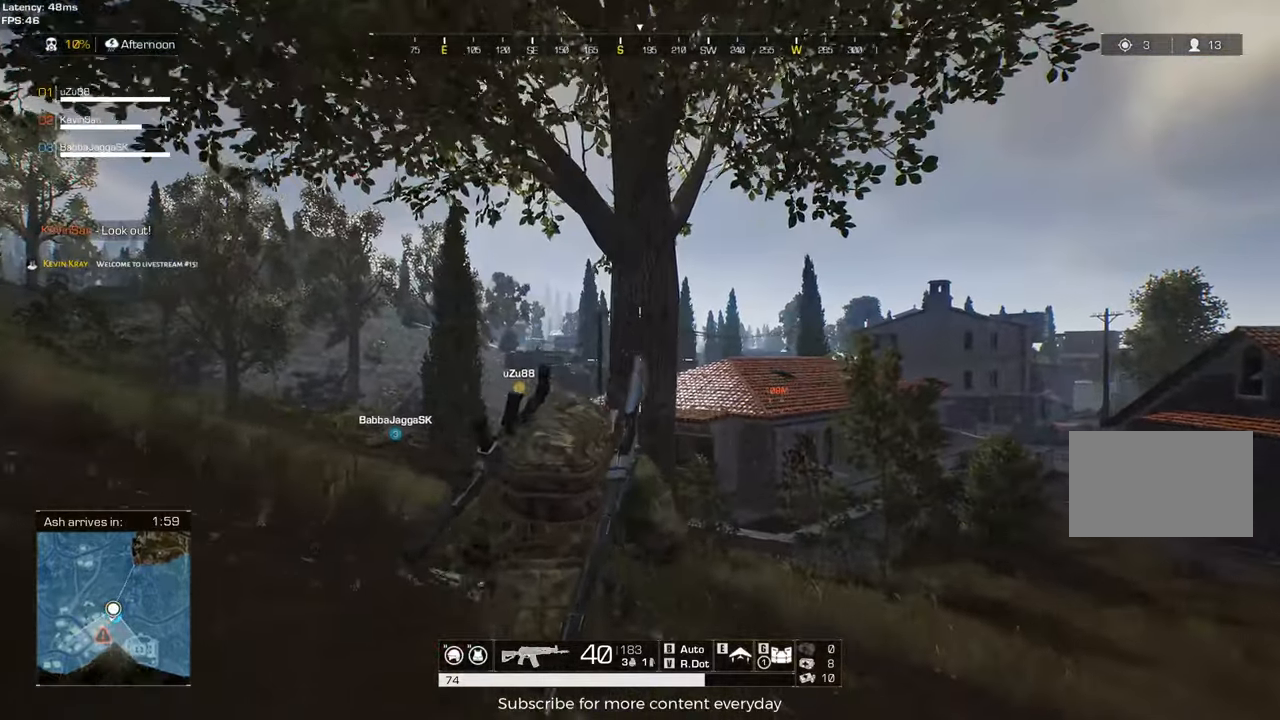
{"keys": ["w"], "mouse": [], "events": []}
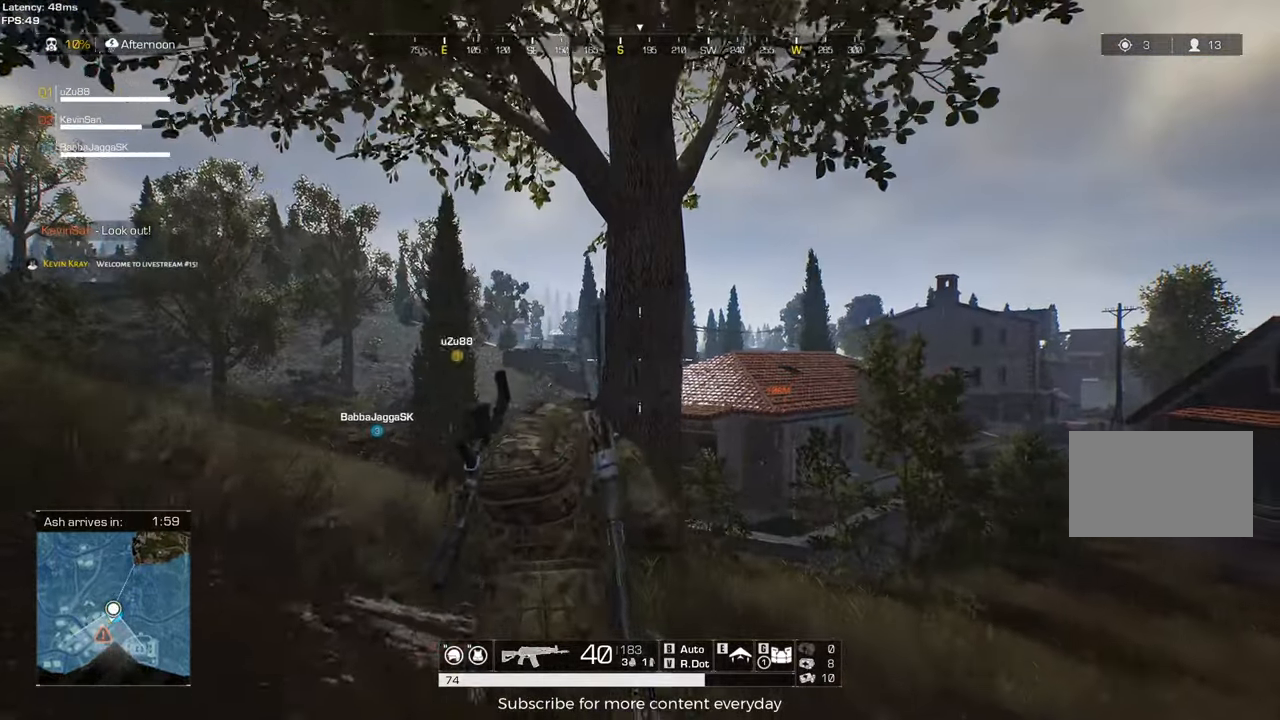
{"keys": ["w"], "mouse": [], "events": []}
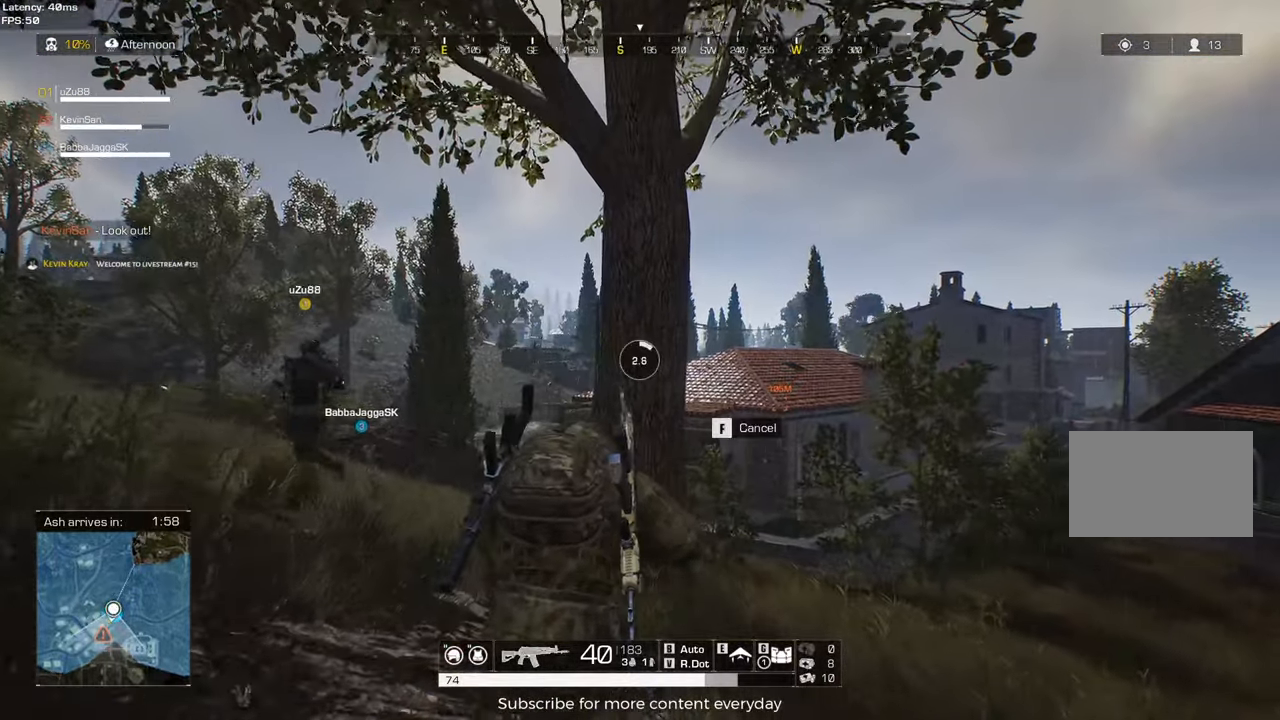
{"keys": ["w"], "mouse": [], "events": []}
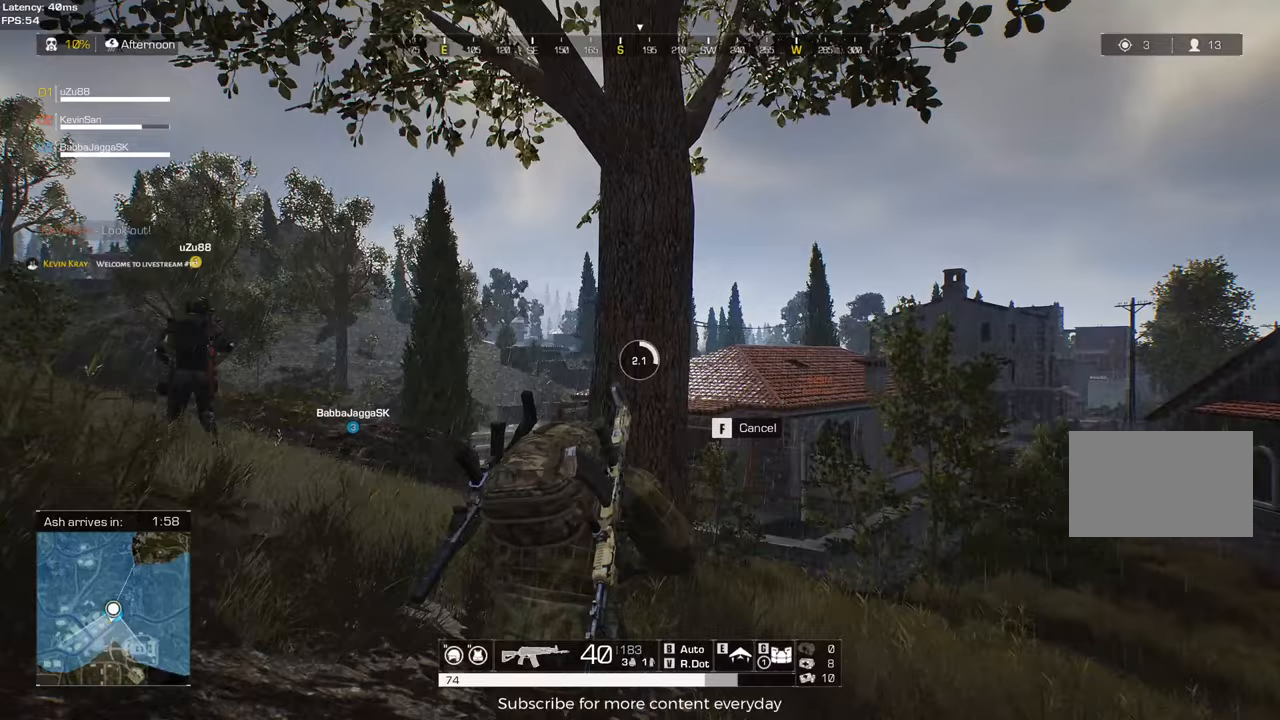
{"keys": ["w"], "mouse": [], "events": []}
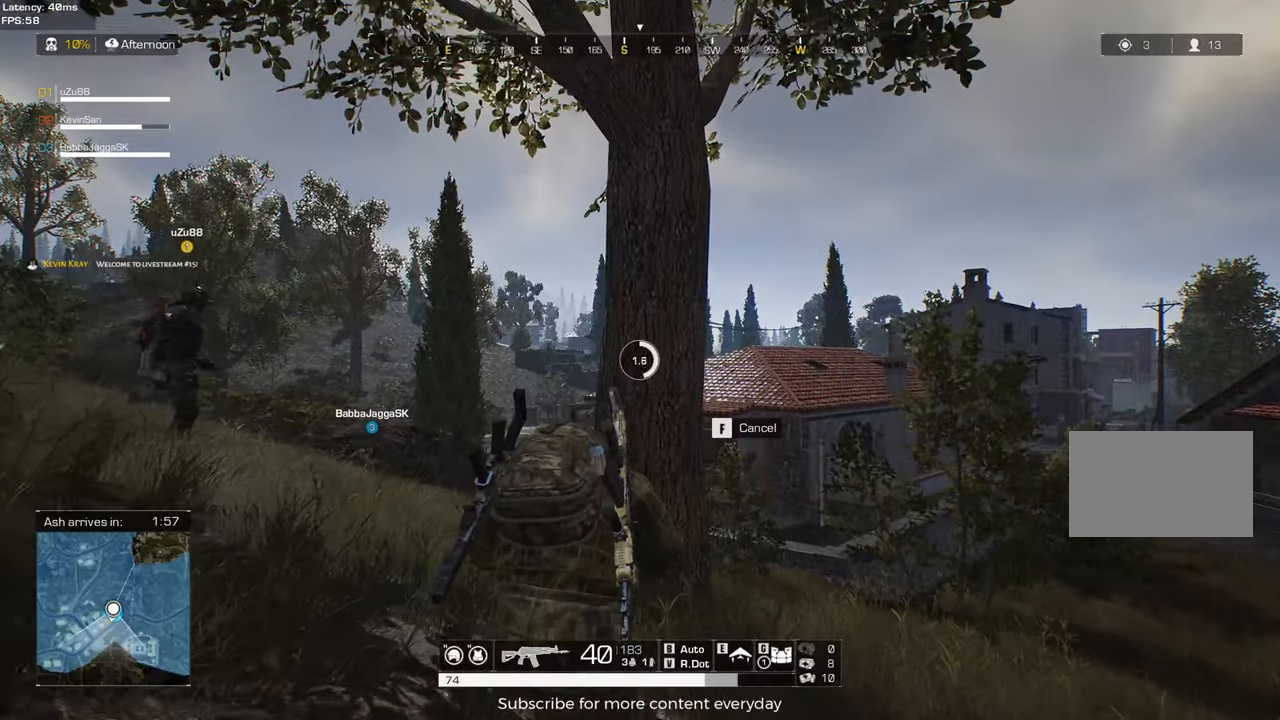
{"keys": ["w"], "mouse": [], "events": [[17, "d", "down"], [250, "d", "up"]]}
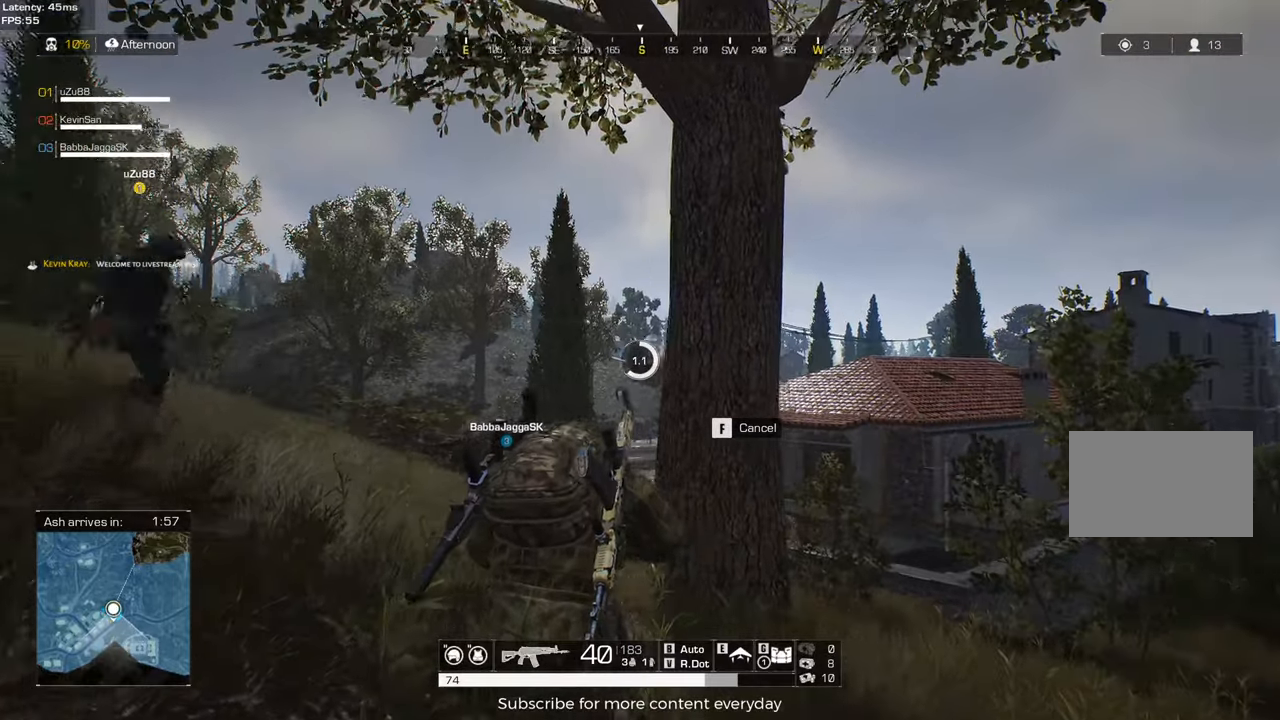
{"keys": ["a"], "mouse": [], "events": [[267, "mouse_wheel", "down"], [317, "c", "down"], [400, "a", "down"], [400, "c", "up"], [450, "mouse_wheel", "up"], [450, "w", "up"]]}
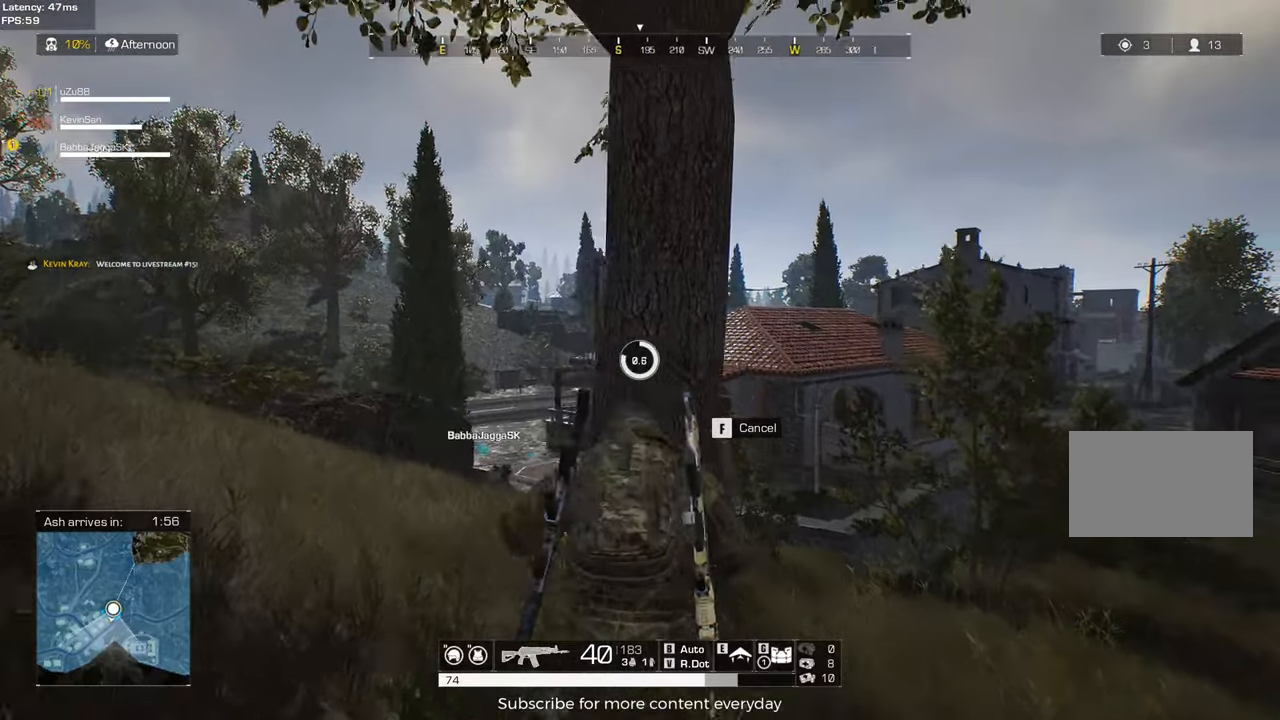
{"keys": ["a"], "mouse": [], "events": []}